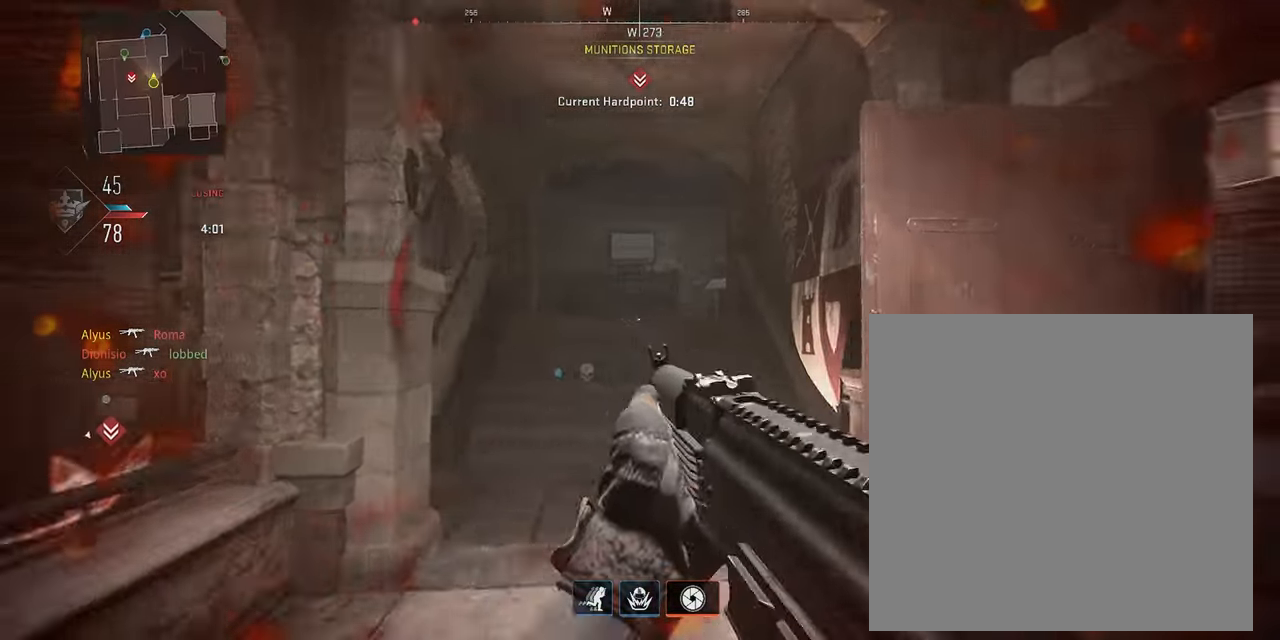
Gameplay with a controller (PlayStation layout); each line is a JSON object with the inputs held at the frame after it. "events" lists button and stick changes between this image and that frame as [ms after this image, input, new state], when the widget could be followed in between.
{"buttons": ["L3"], "left_stick": "up-right", "right_stick": "center", "events": [[33, "left_stick", "up-right"], [50, "L3", "down"], [50, "right_stick", "center"], [133, "L3", "up"], [216, "L3", "down"], [266, "right_stick", "left"], [483, "right_stick", "center"]]}
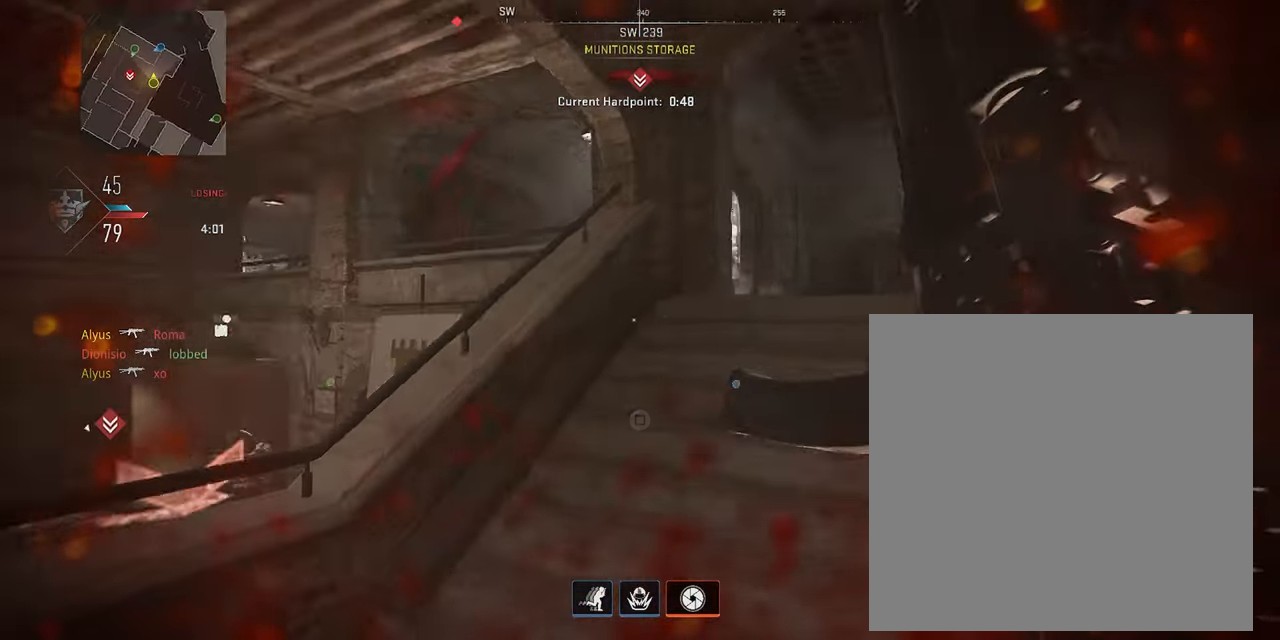
{"buttons": ["L3"], "left_stick": "up-right", "right_stick": "left", "events": [[116, "right_stick", "right"], [283, "right_stick", "center"], [466, "right_stick", "left"]]}
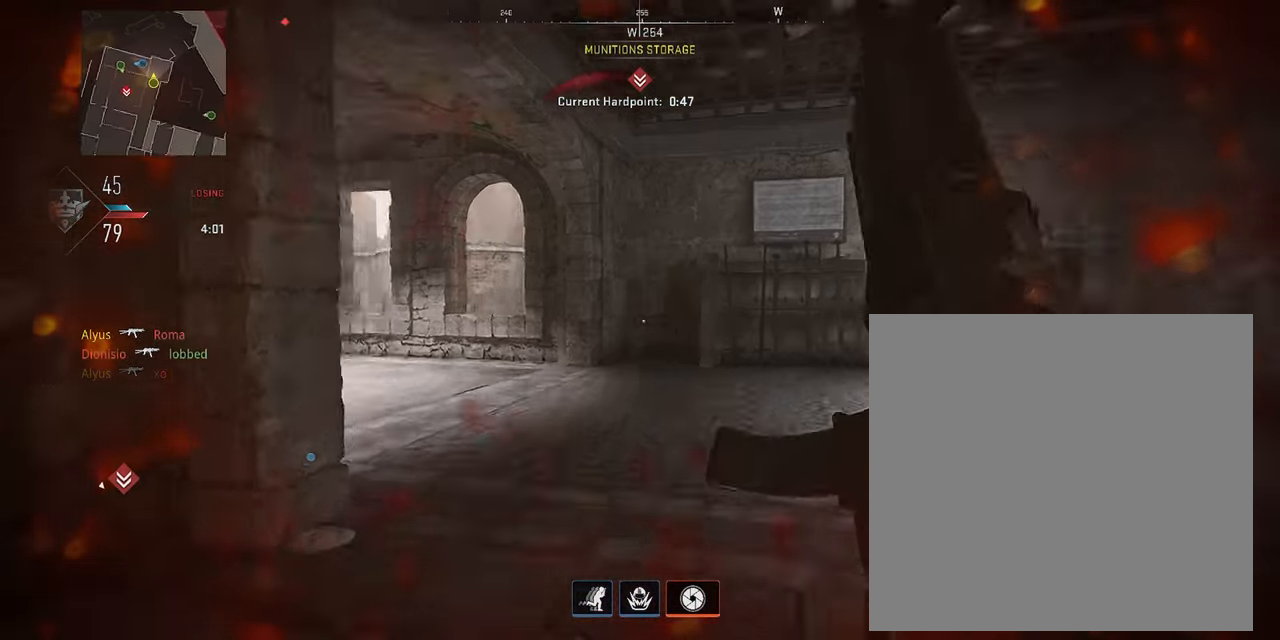
{"buttons": [], "left_stick": "up-right", "right_stick": "center", "events": [[200, "right_stick", "center"], [250, "right_stick", "left"], [333, "L3", "up"], [466, "right_stick", "center"]]}
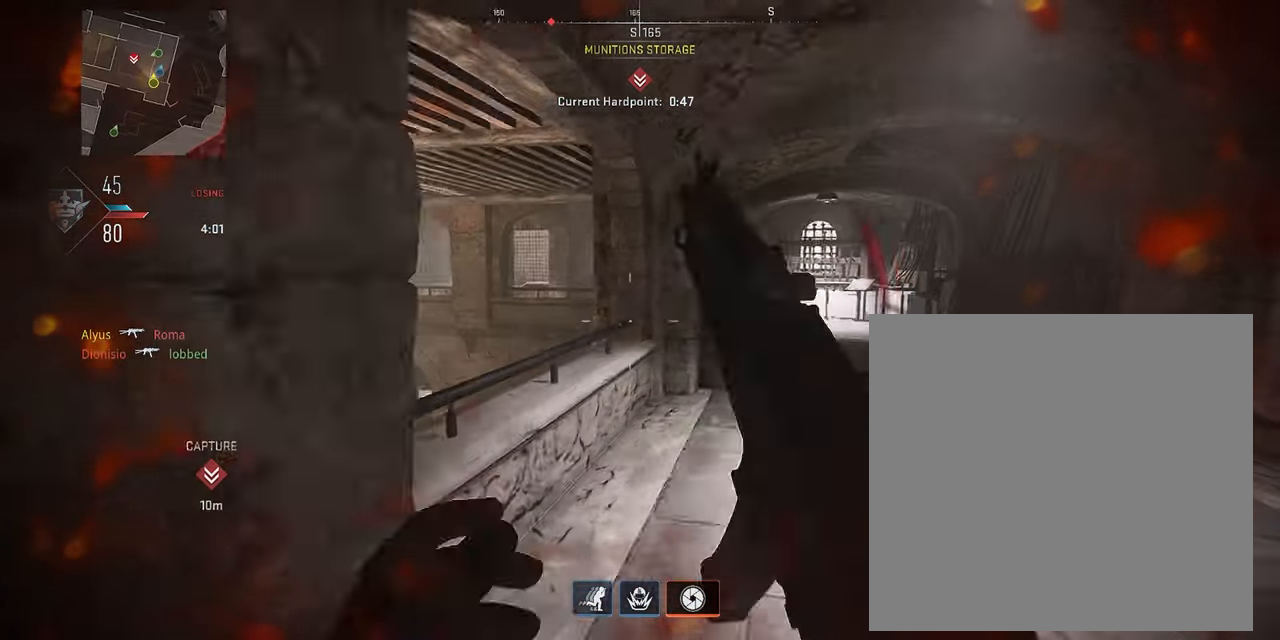
{"buttons": ["R3"], "left_stick": "down-left", "right_stick": "center", "events": [[33, "SQUARE", "down"], [100, "SQUARE", "up"], [100, "left_stick", "up-left"], [233, "R3", "down"], [233, "left_stick", "down-left"], [266, "right_stick", "left"], [433, "right_stick", "center"]]}
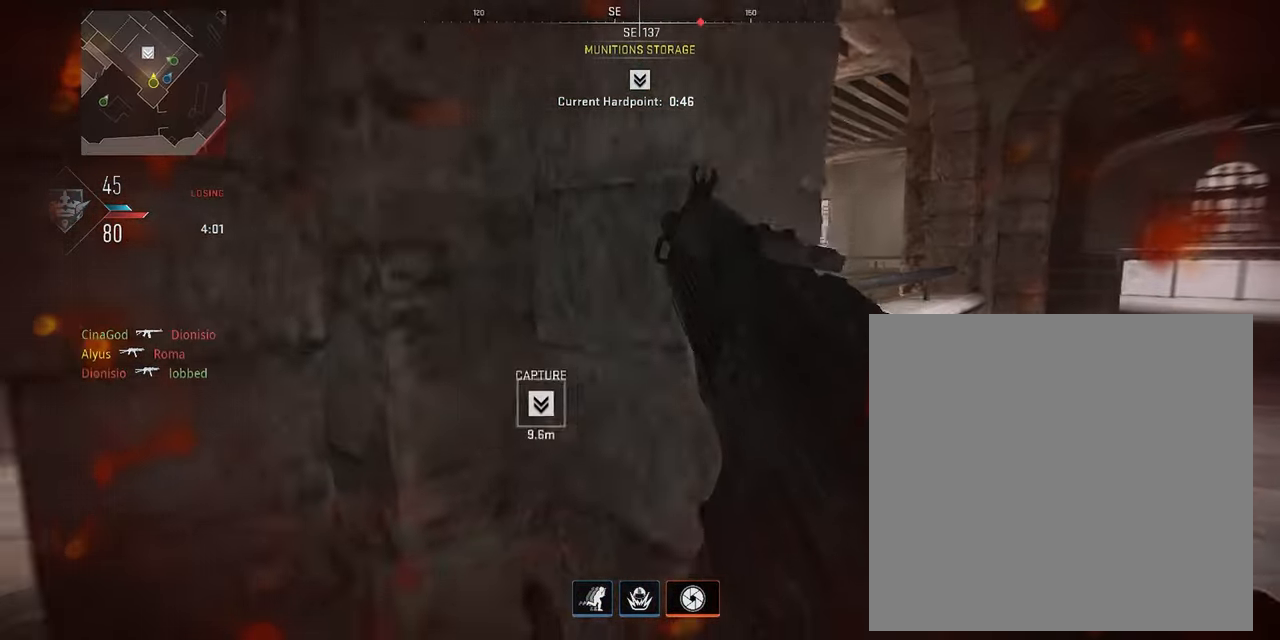
{"buttons": [], "left_stick": "down-left", "right_stick": "center", "events": [[183, "right_stick", "down-left"], [266, "R3", "up"], [300, "right_stick", "center"]]}
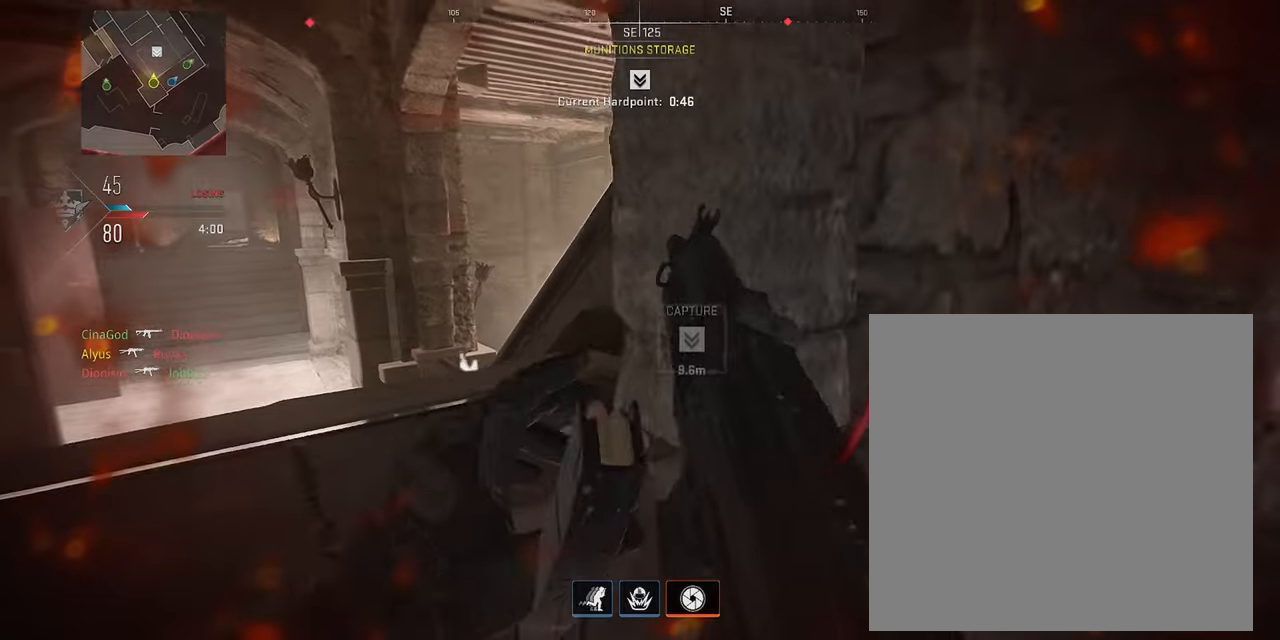
{"buttons": [], "left_stick": "down-left", "right_stick": "center", "events": [[133, "right_stick", "left"], [233, "left_stick", "down"], [317, "right_stick", "center"], [333, "left_stick", "down-left"]]}
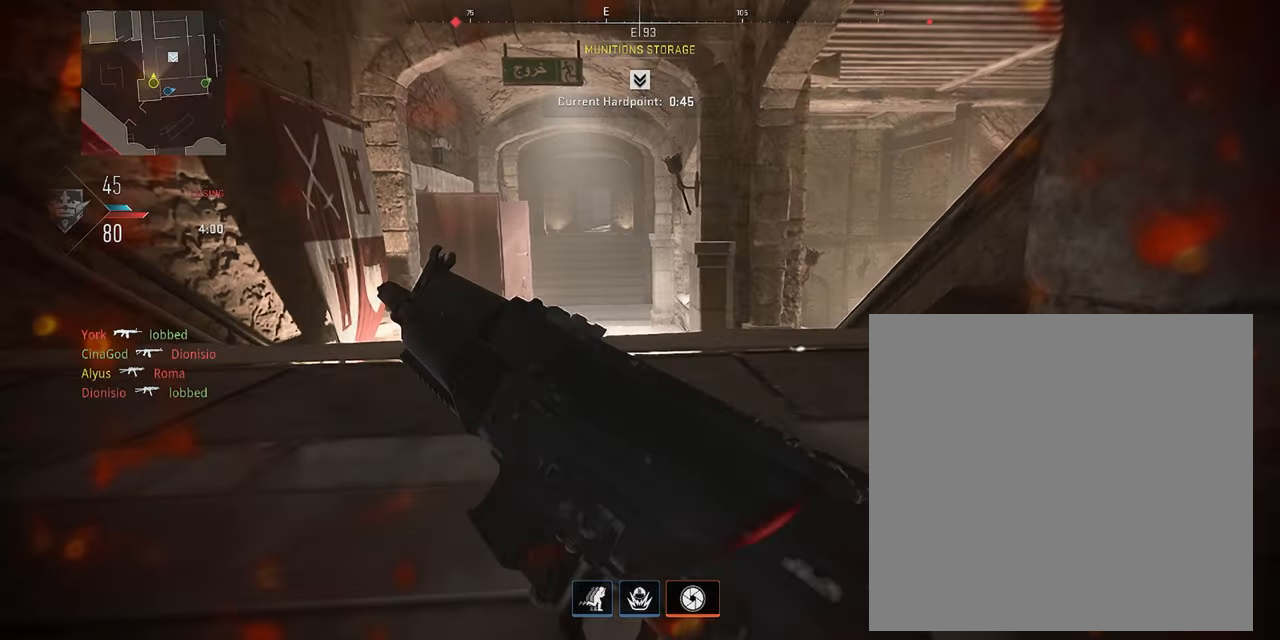
{"buttons": [], "left_stick": "up-right", "right_stick": "center", "events": [[50, "left_stick", "left"], [200, "left_stick", "up"], [200, "right_stick", "down-left"], [250, "right_stick", "center"], [333, "left_stick", "up-right"]]}
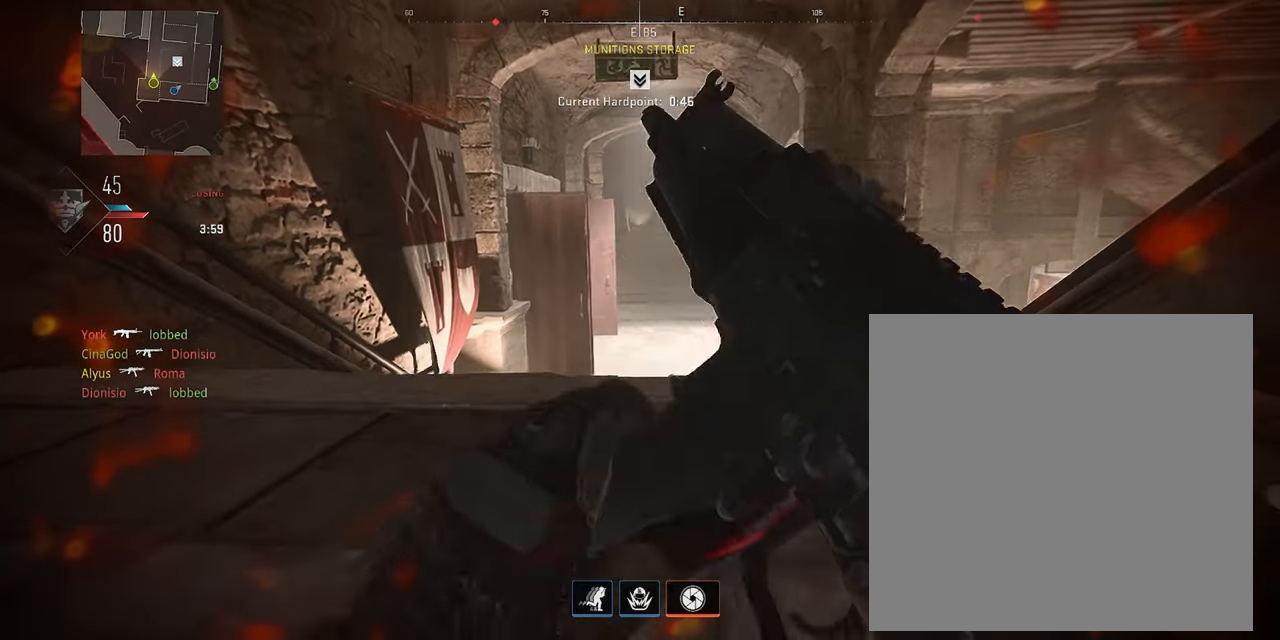
{"buttons": ["L1"], "left_stick": "right", "right_stick": "center", "events": [[67, "L1", "down"], [150, "left_stick", "right"]]}
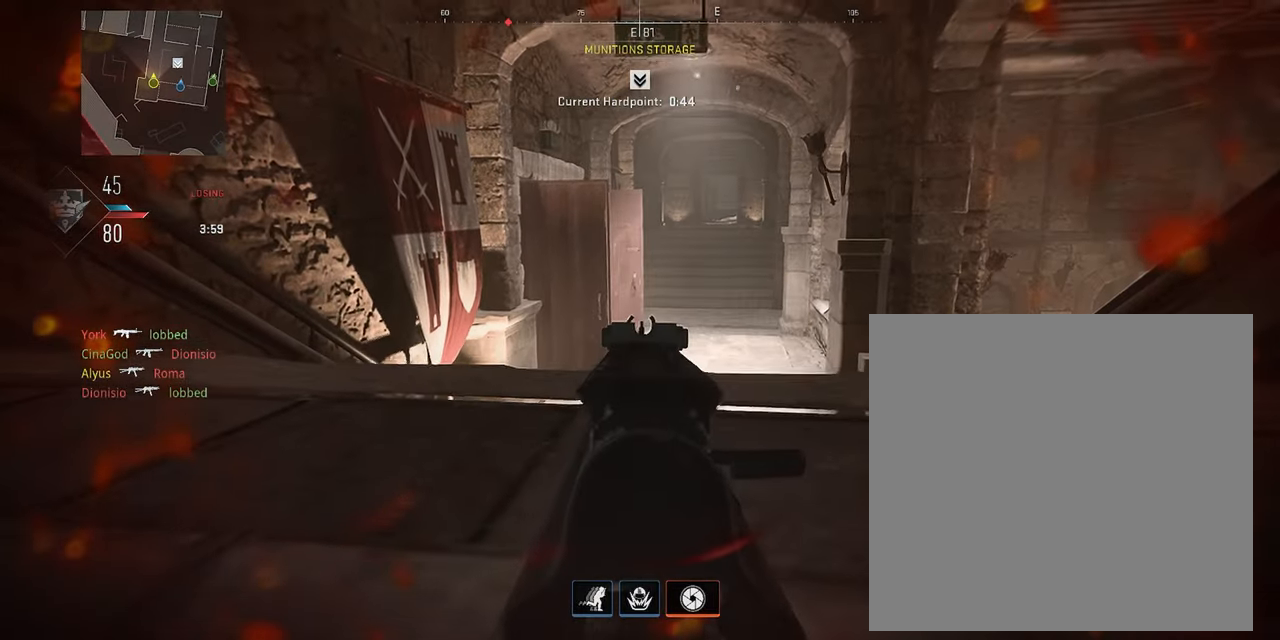
{"buttons": ["L1"], "left_stick": "up-right", "right_stick": "center", "events": [[200, "left_stick", "up-right"]]}
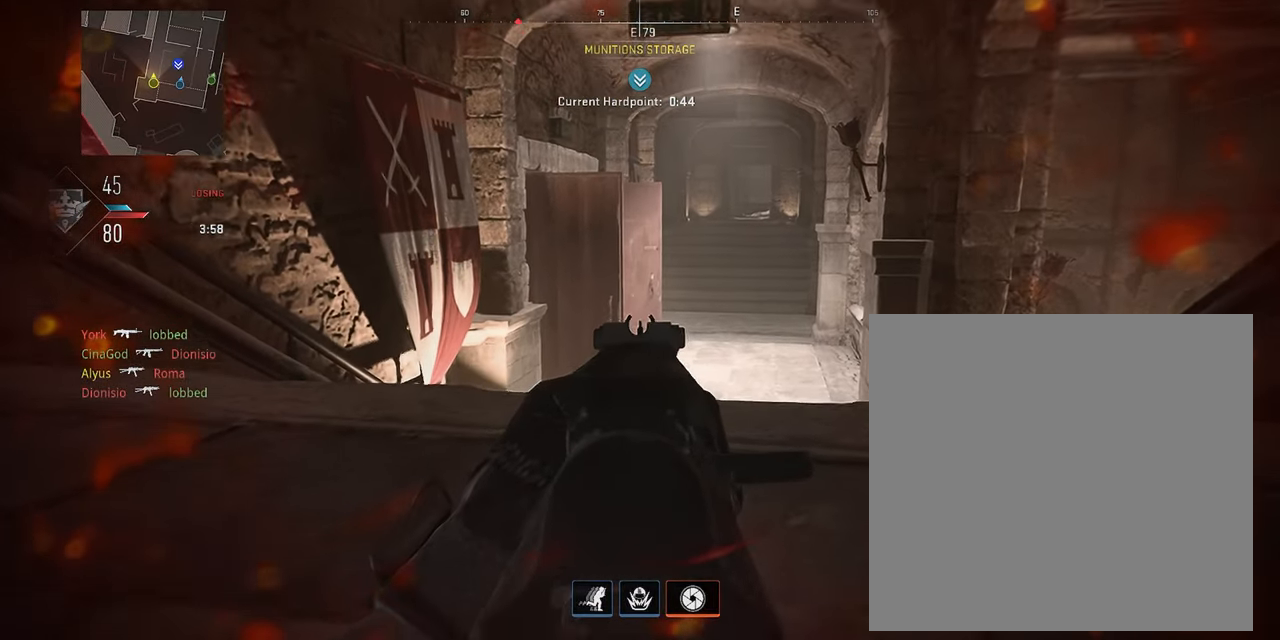
{"buttons": [], "left_stick": "up", "right_stick": "center", "events": [[67, "CROSS", "down"], [167, "CROSS", "up"], [167, "L1", "up"], [167, "right_stick", "down"], [183, "left_stick", "up"], [217, "L3", "down"], [333, "L3", "up"], [400, "L3", "down"], [400, "right_stick", "center"], [500, "L3", "up"]]}
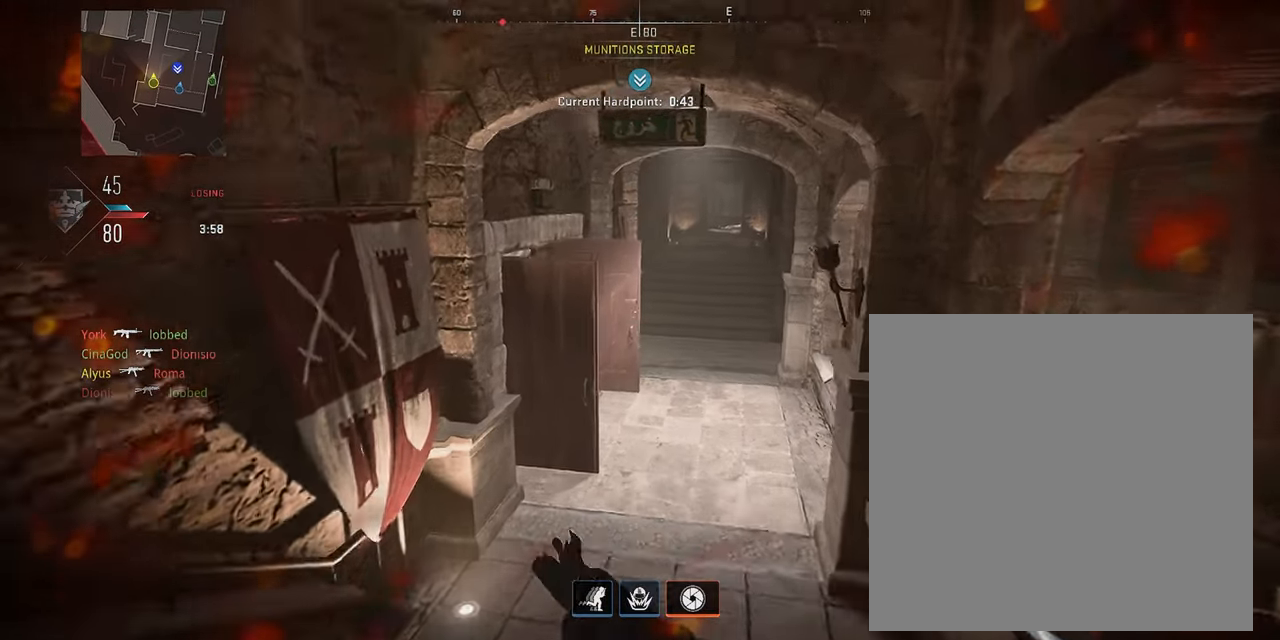
{"buttons": [], "left_stick": "up-right", "right_stick": "left", "events": [[67, "L3", "down"], [417, "left_stick", "up-right"], [433, "L3", "up"], [450, "right_stick", "left"]]}
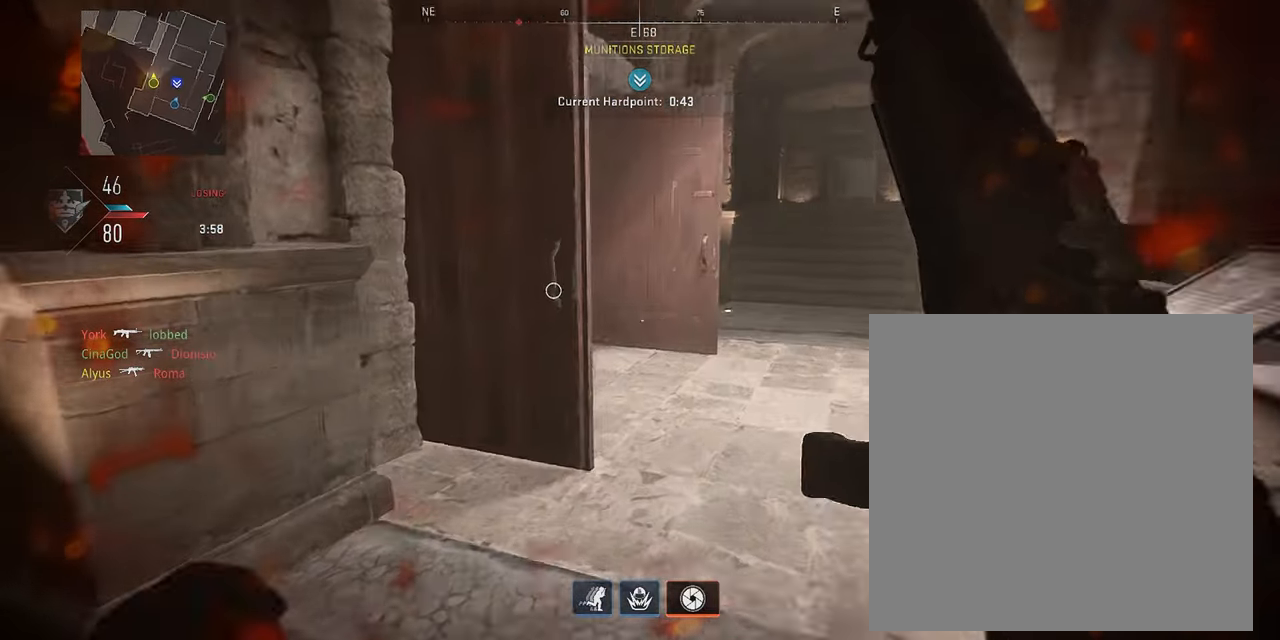
{"buttons": ["L1"], "left_stick": "up", "right_stick": "left", "events": [[67, "right_stick", "center"], [83, "left_stick", "right"], [117, "L1", "down"], [250, "left_stick", "up-right"], [300, "right_stick", "left"], [433, "left_stick", "up"]]}
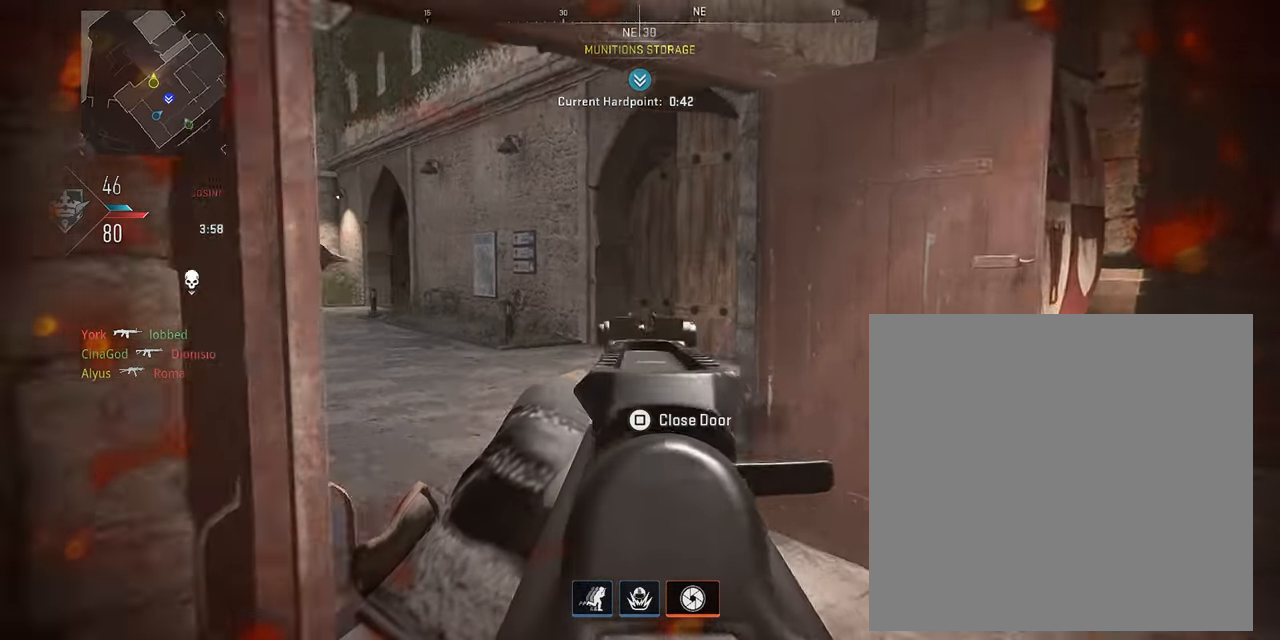
{"buttons": ["L3"], "left_stick": "up", "right_stick": "center", "events": [[200, "right_stick", "center"], [333, "L1", "up"], [450, "L3", "down"]]}
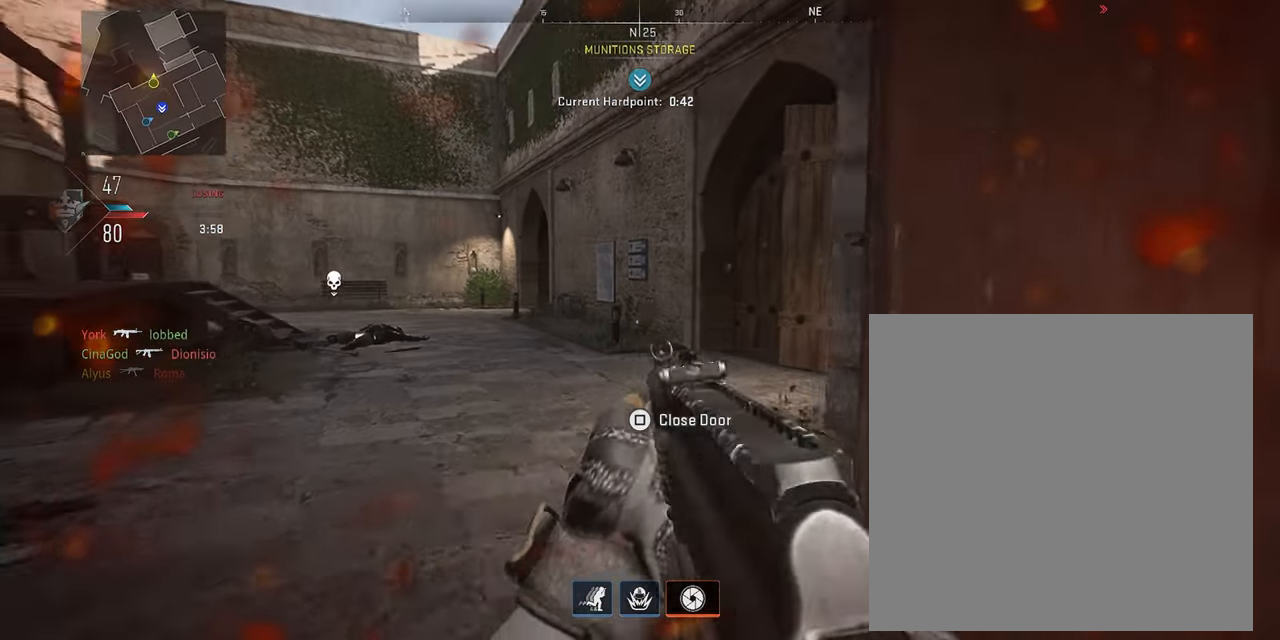
{"buttons": [], "left_stick": "up-right", "right_stick": "left", "events": [[100, "right_stick", "right"], [217, "left_stick", "up-right"], [250, "L3", "up"], [250, "right_stick", "center"], [383, "right_stick", "left"]]}
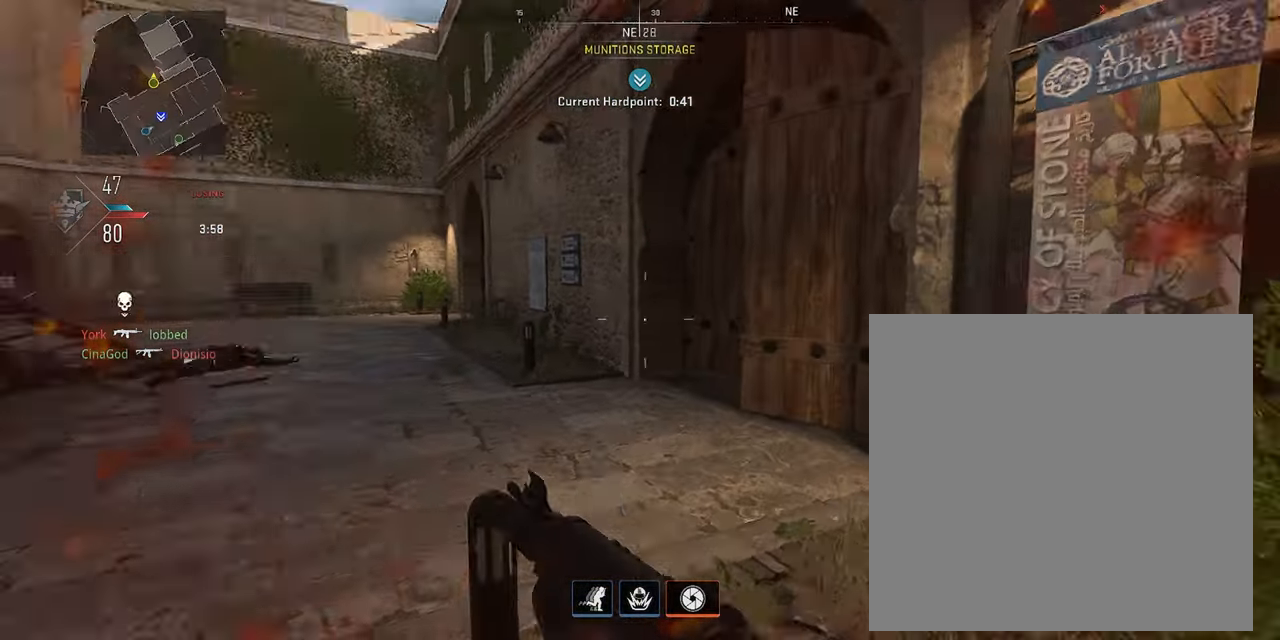
{"buttons": ["R3"], "left_stick": "up-right", "right_stick": "center", "events": [[33, "left_stick", "right"], [67, "right_stick", "center"], [283, "R3", "down"], [300, "left_stick", "up-right"]]}
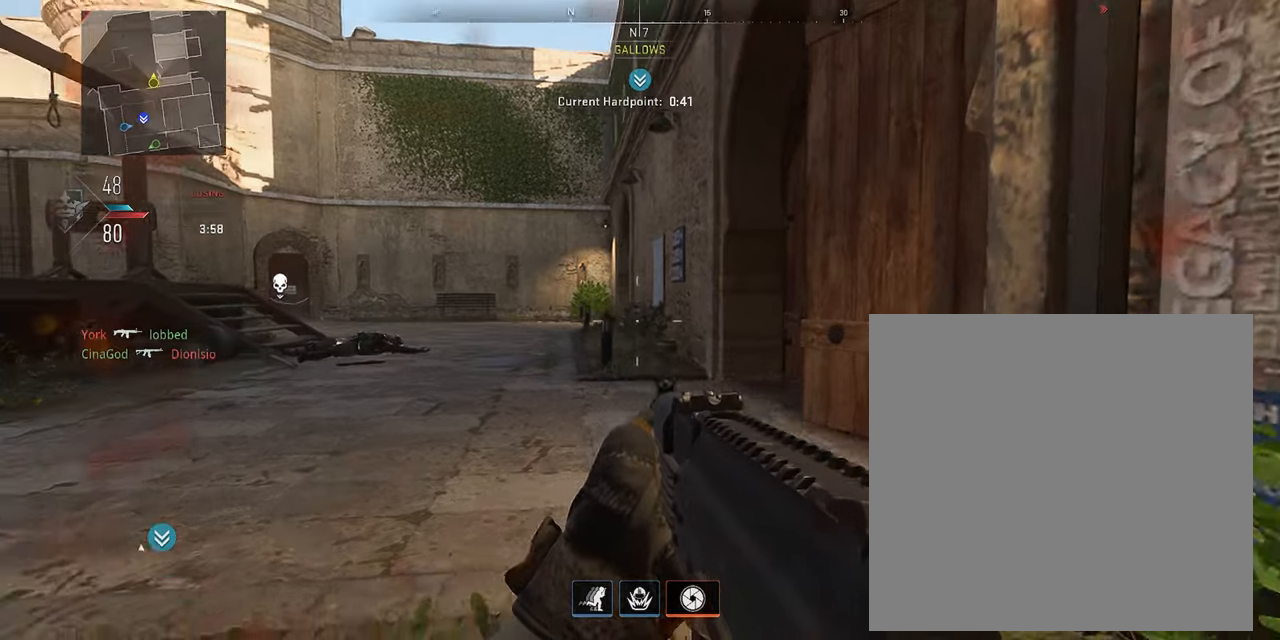
{"buttons": ["L1"], "left_stick": "right", "right_stick": "center", "events": [[300, "R3", "up"], [350, "left_stick", "right"], [434, "L1", "down"]]}
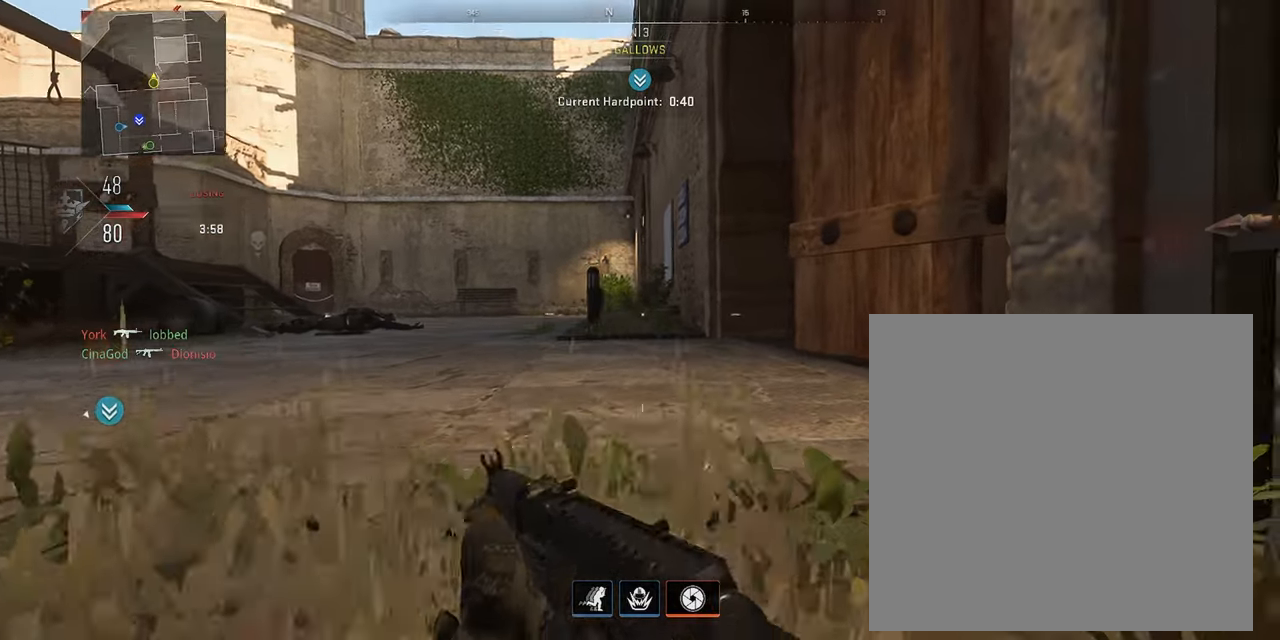
{"buttons": ["L1"], "left_stick": "left", "right_stick": "center", "events": [[150, "left_stick", "center"], [400, "left_stick", "left"]]}
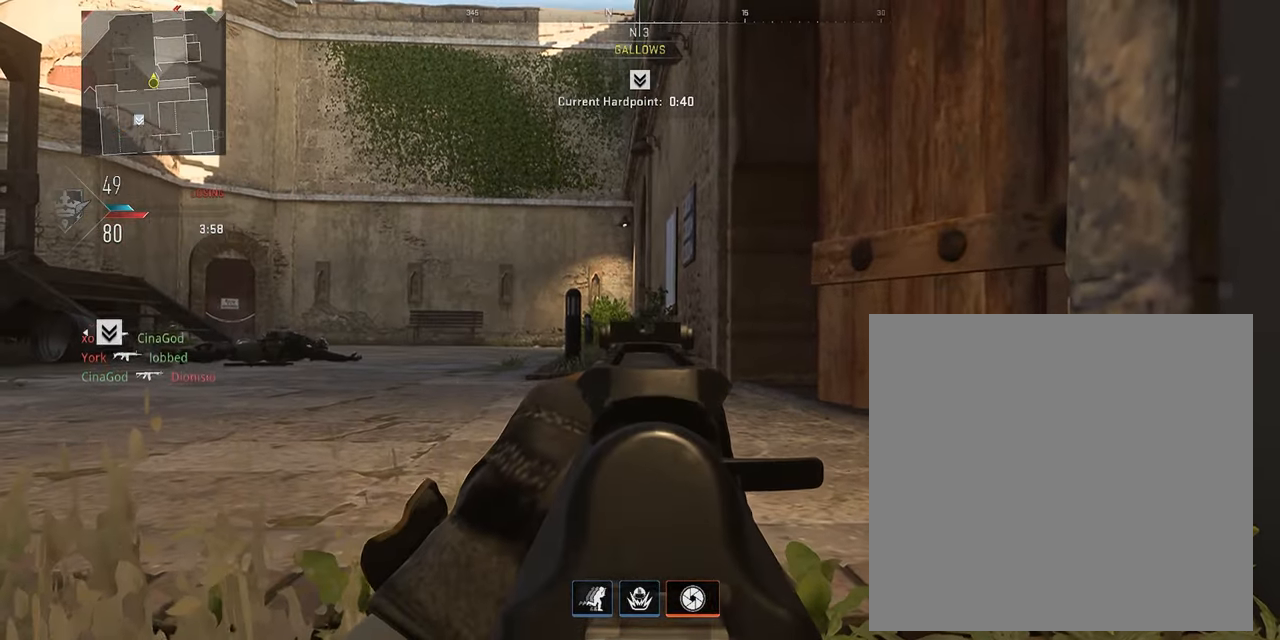
{"buttons": ["L1"], "left_stick": "down", "right_stick": "center", "events": [[50, "left_stick", "center"], [100, "left_stick", "right"], [400, "left_stick", "center"], [450, "left_stick", "down"]]}
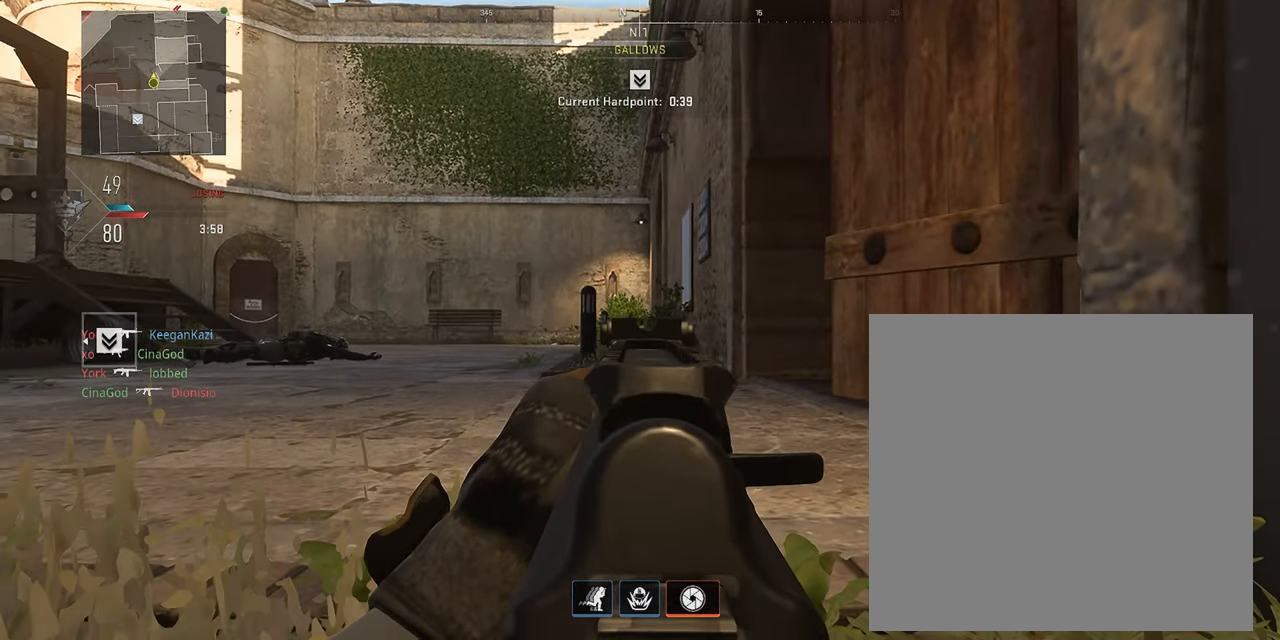
{"buttons": ["L1"], "left_stick": "down-left", "right_stick": "down", "events": [[167, "CROSS", "down"], [284, "CROSS", "up"], [284, "right_stick", "down"], [317, "L1", "up"], [317, "left_stick", "down-left"], [350, "L1", "down"]]}
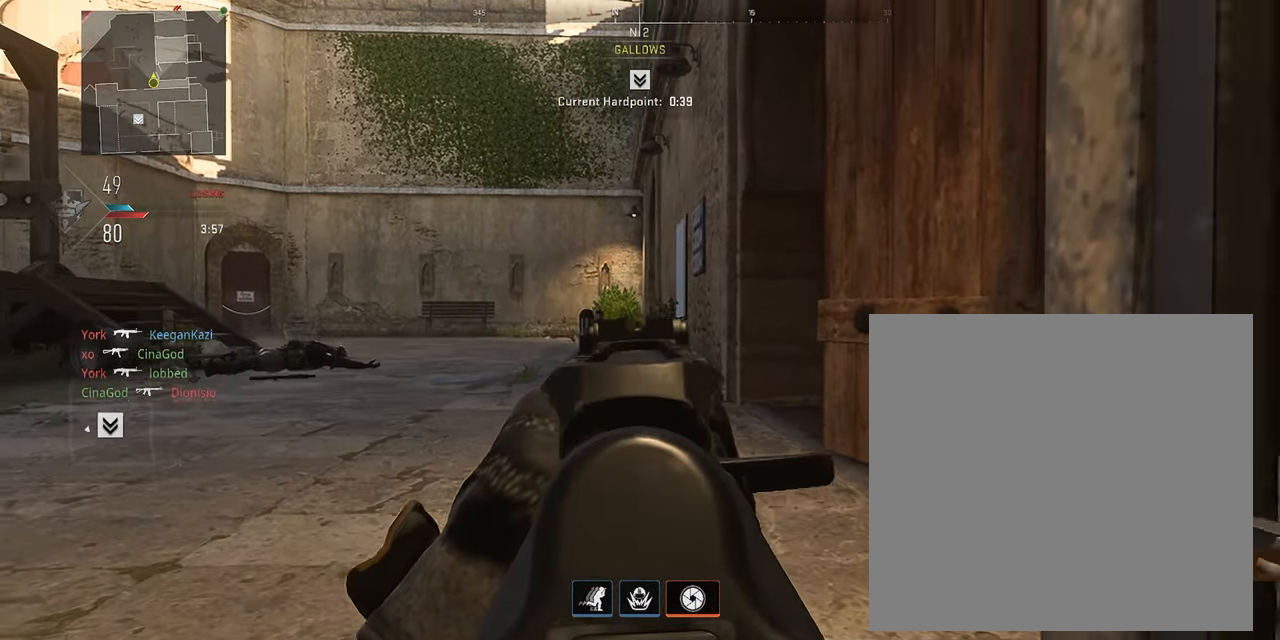
{"buttons": [], "left_stick": "up", "right_stick": "left", "events": [[67, "L1", "up"], [67, "right_stick", "down-left"], [217, "right_stick", "left"], [234, "left_stick", "up-left"], [334, "L3", "down"], [334, "left_stick", "up"], [450, "L3", "up"]]}
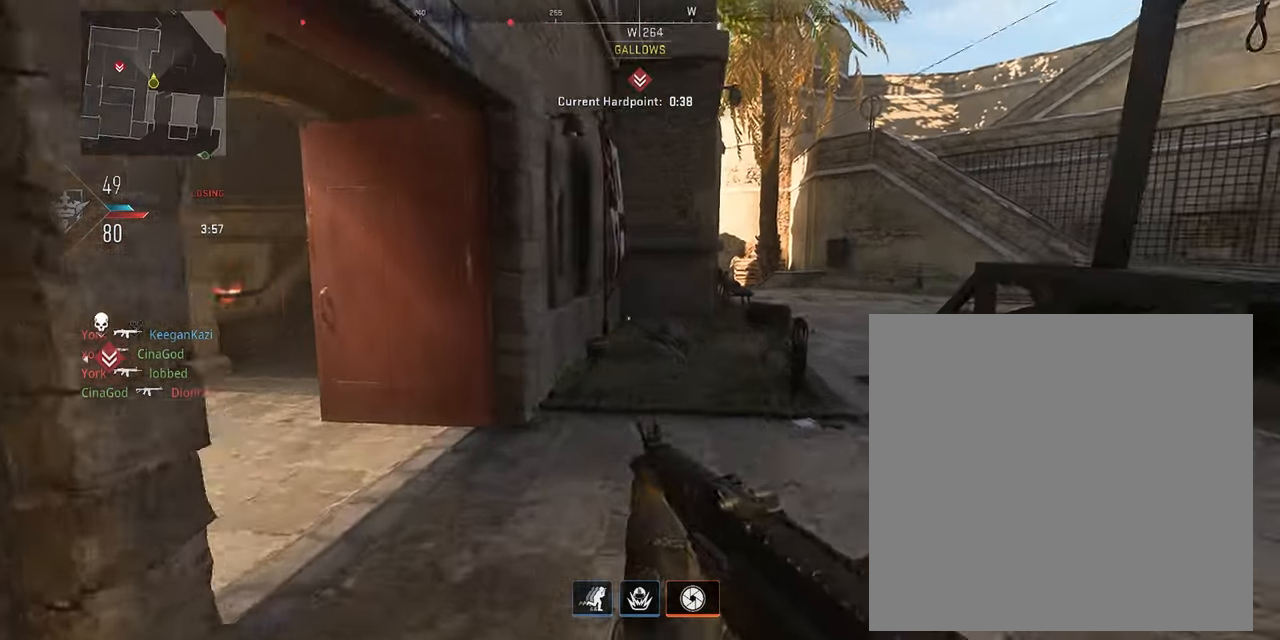
{"buttons": ["L3"], "left_stick": "up-left", "right_stick": "right", "events": [[34, "L3", "down"], [217, "left_stick", "up-left"], [284, "right_stick", "center"], [484, "right_stick", "right"]]}
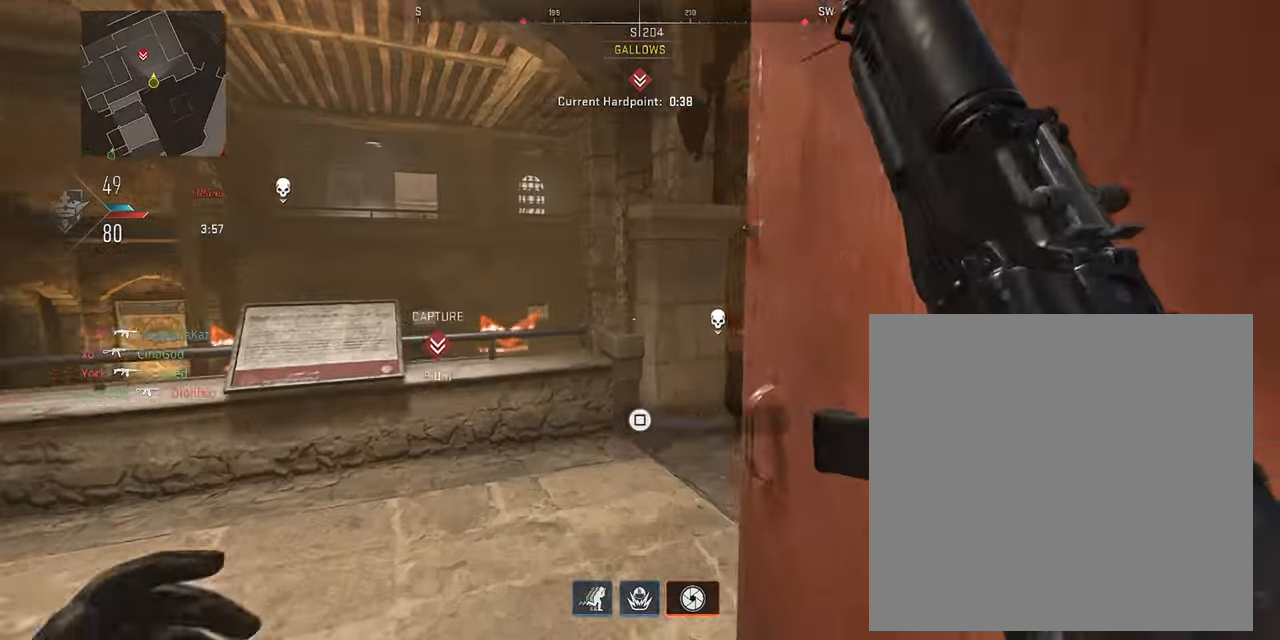
{"buttons": ["CROSS", "L3"], "left_stick": "up-right", "right_stick": "left", "events": [[50, "L3", "up"], [100, "left_stick", "up"], [217, "left_stick", "up-right"], [284, "right_stick", "center"], [384, "right_stick", "left"], [417, "L3", "down"], [484, "CROSS", "down"]]}
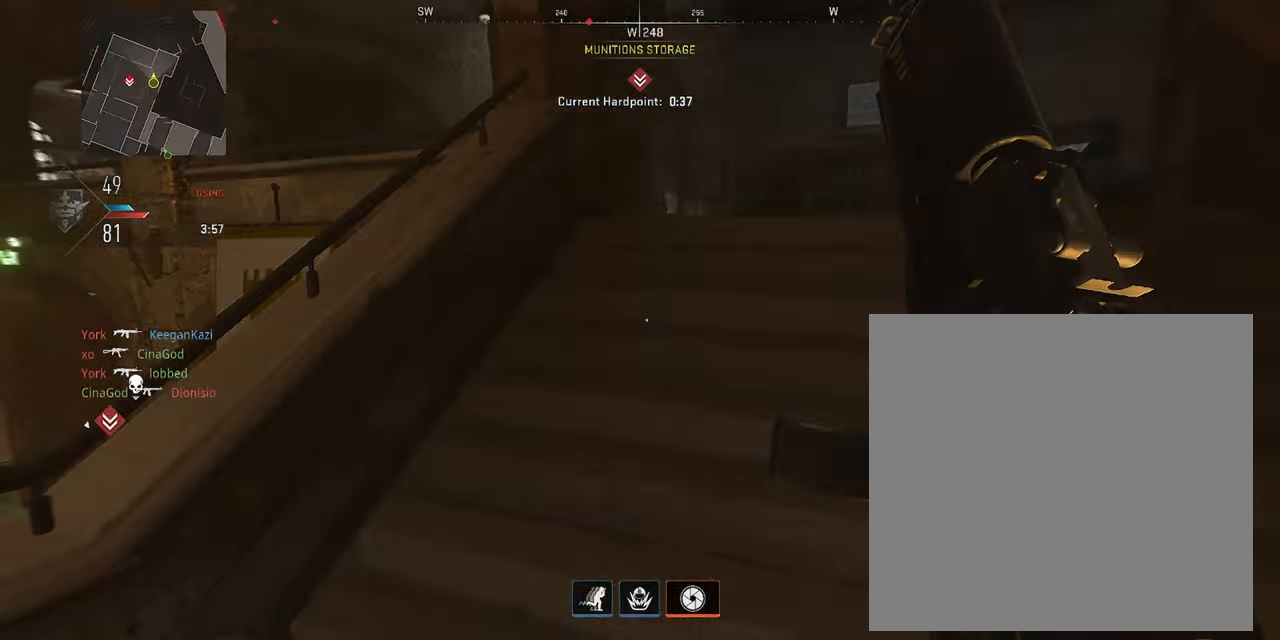
{"buttons": [], "left_stick": "right", "right_stick": "center", "events": [[34, "L3", "up"], [100, "CROSS", "up"], [200, "left_stick", "down-right"], [250, "right_stick", "center"], [467, "left_stick", "right"]]}
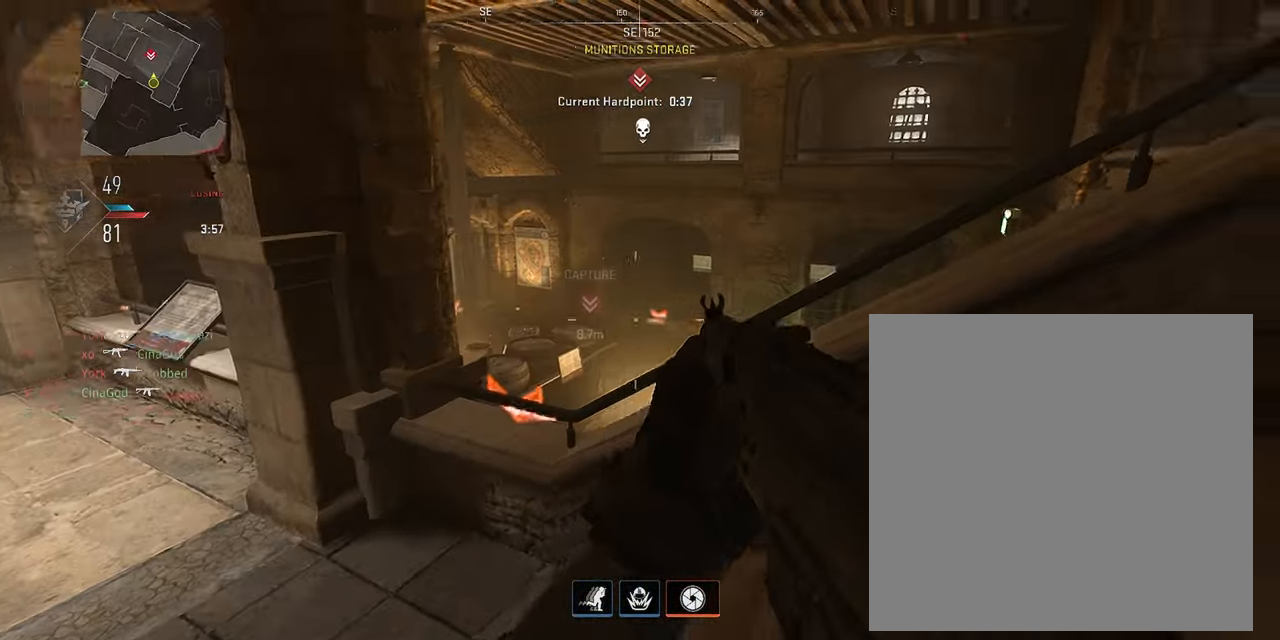
{"buttons": ["L3"], "left_stick": "up-right", "right_stick": "down-right", "events": [[17, "right_stick", "up-right"], [134, "left_stick", "up-right"], [200, "right_stick", "center"], [384, "right_stick", "down-right"], [400, "L3", "down"]]}
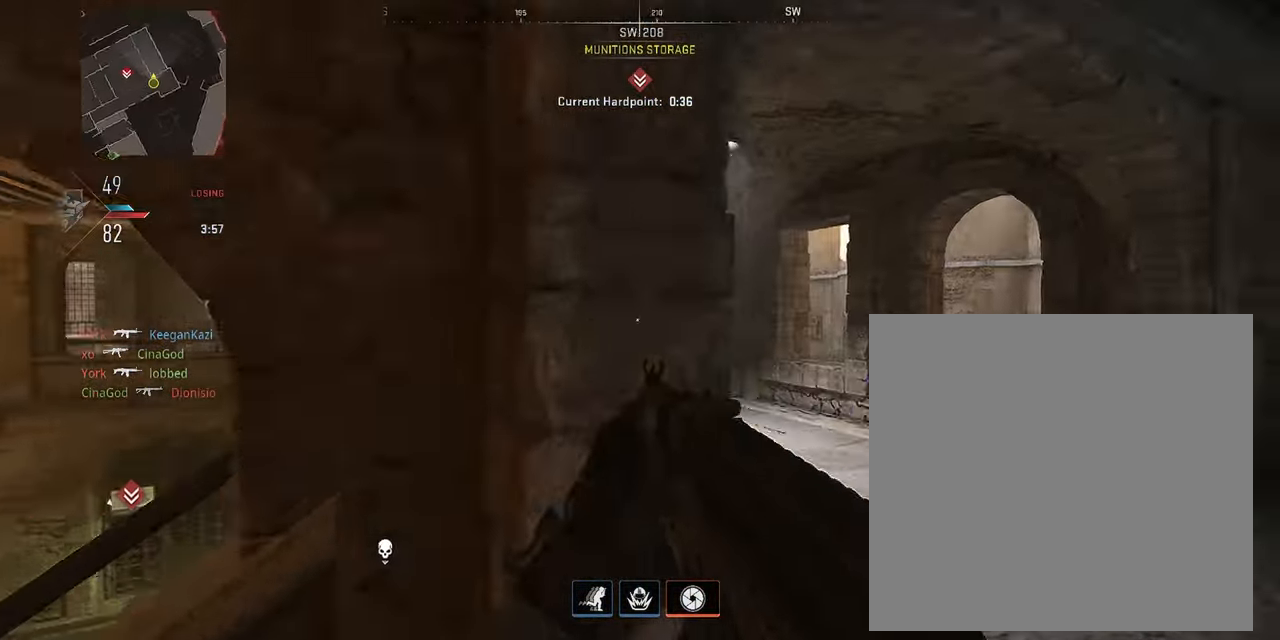
{"buttons": ["L1"], "left_stick": "right", "right_stick": "center", "events": [[17, "L3", "up"], [34, "right_stick", "down-left"], [134, "left_stick", "right"], [167, "right_stick", "center"], [267, "L1", "down"]]}
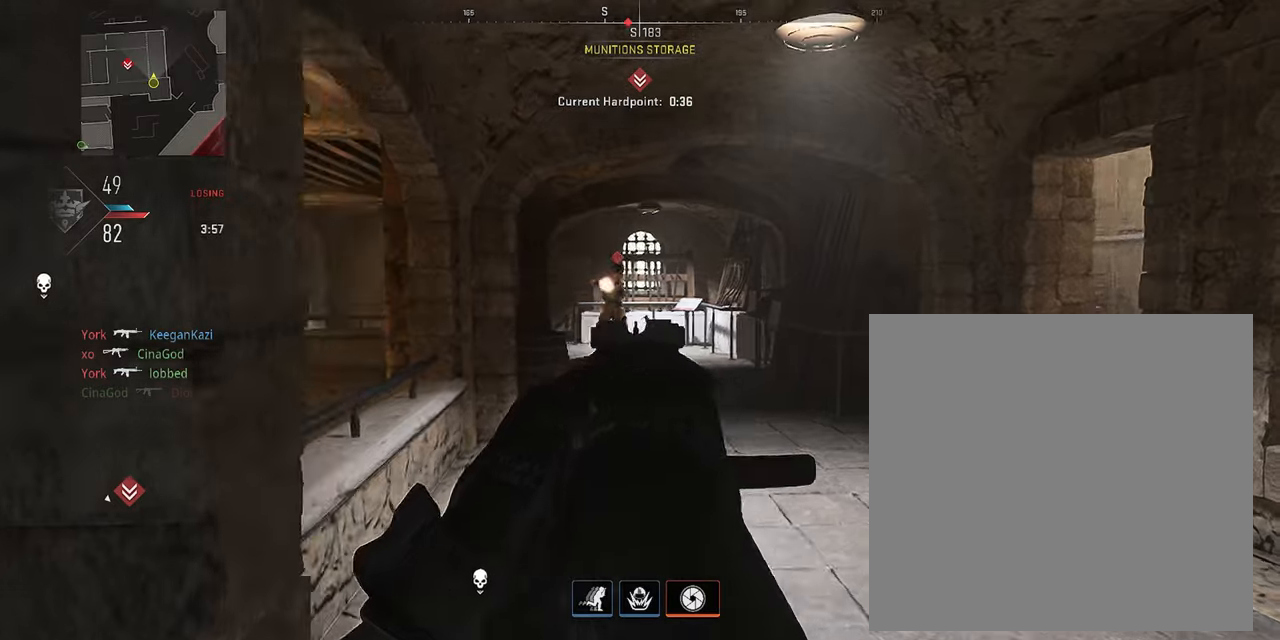
{"buttons": ["L1", "R1", "R3"], "left_stick": "left", "right_stick": "up-right", "events": [[50, "right_stick", "up-left"], [83, "R1", "down"], [83, "left_stick", "up"], [116, "R3", "down"], [133, "left_stick", "left"], [166, "right_stick", "up"], [266, "right_stick", "up-right"]]}
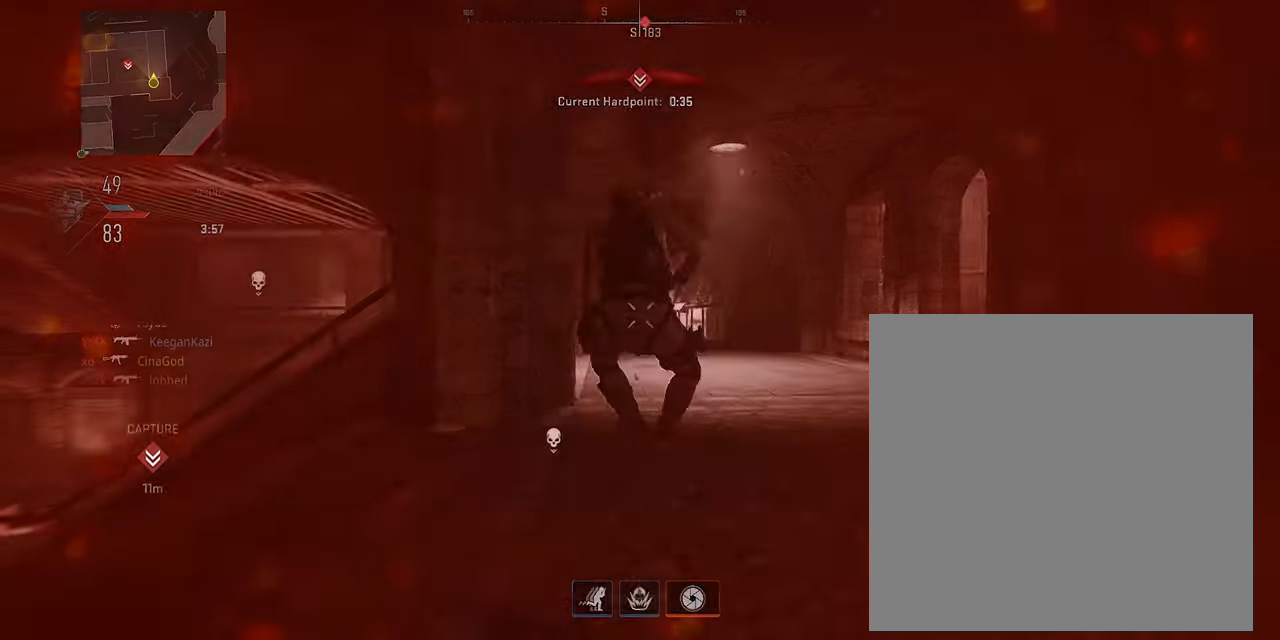
{"buttons": [], "left_stick": "center", "right_stick": "center", "events": [[100, "right_stick", "right"], [166, "R3", "up"], [166, "left_stick", "up-left"], [250, "right_stick", "center"], [350, "L1", "up"], [350, "left_stick", "center"], [450, "R1", "up"]]}
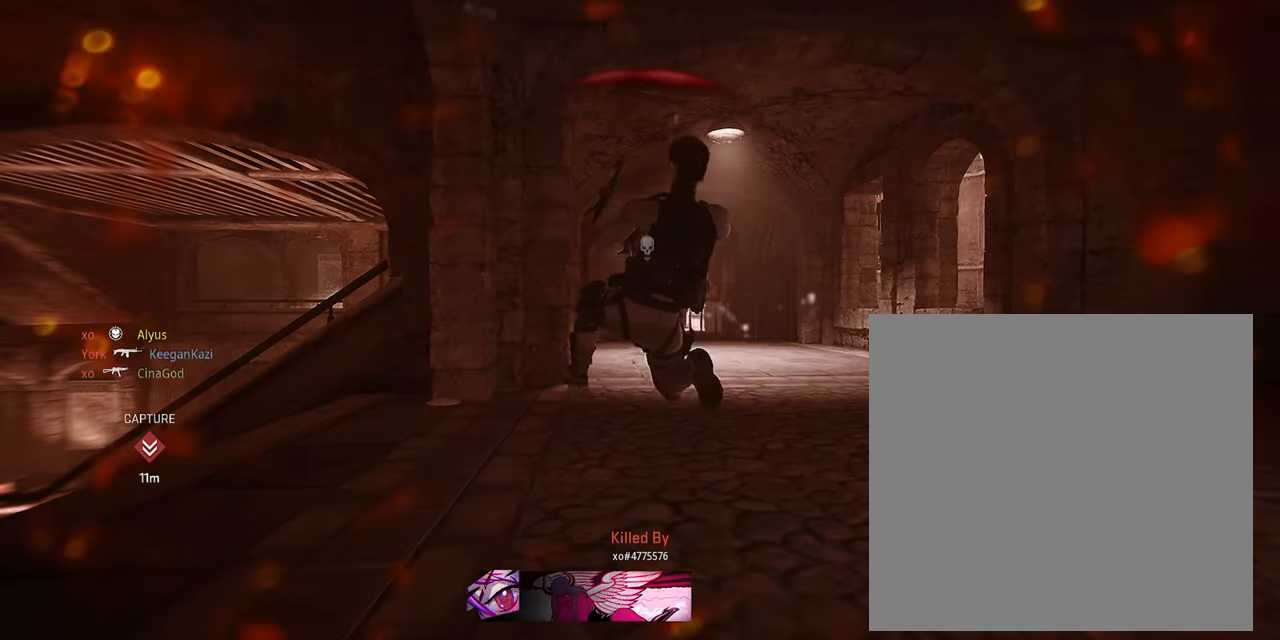
{"buttons": [], "left_stick": "up", "right_stick": "center", "events": [[83, "left_stick", "up"]]}
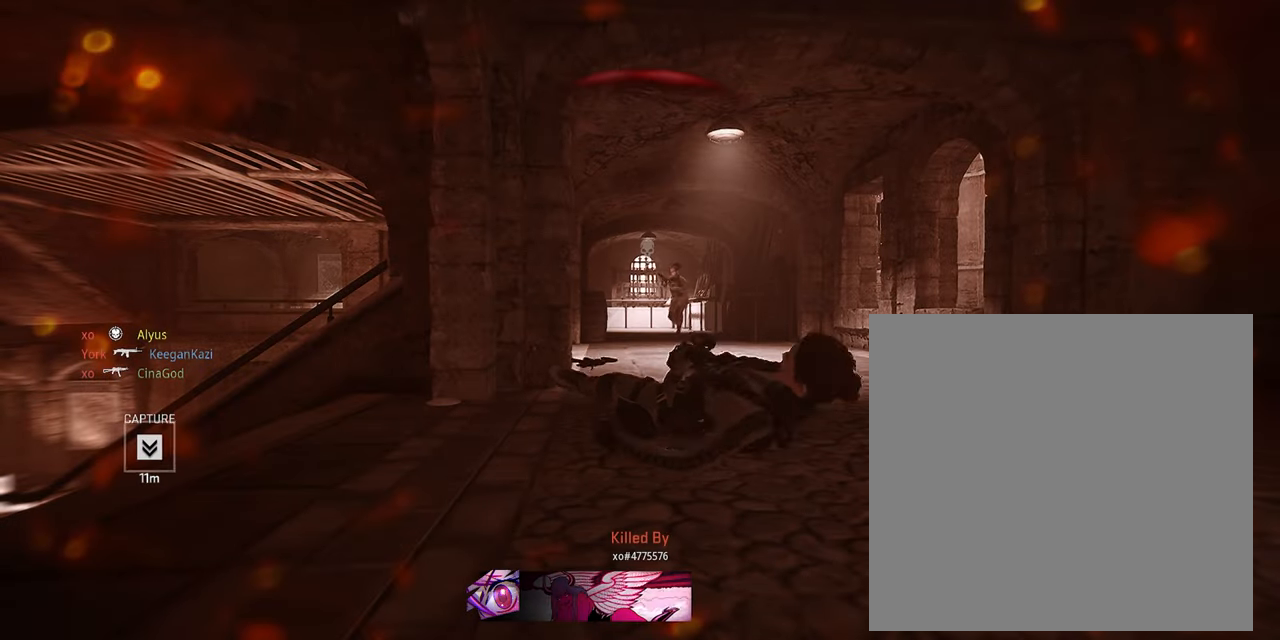
{"buttons": [], "left_stick": "up", "right_stick": "center", "events": [[350, "SQUARE", "down"], [466, "SQUARE", "up"]]}